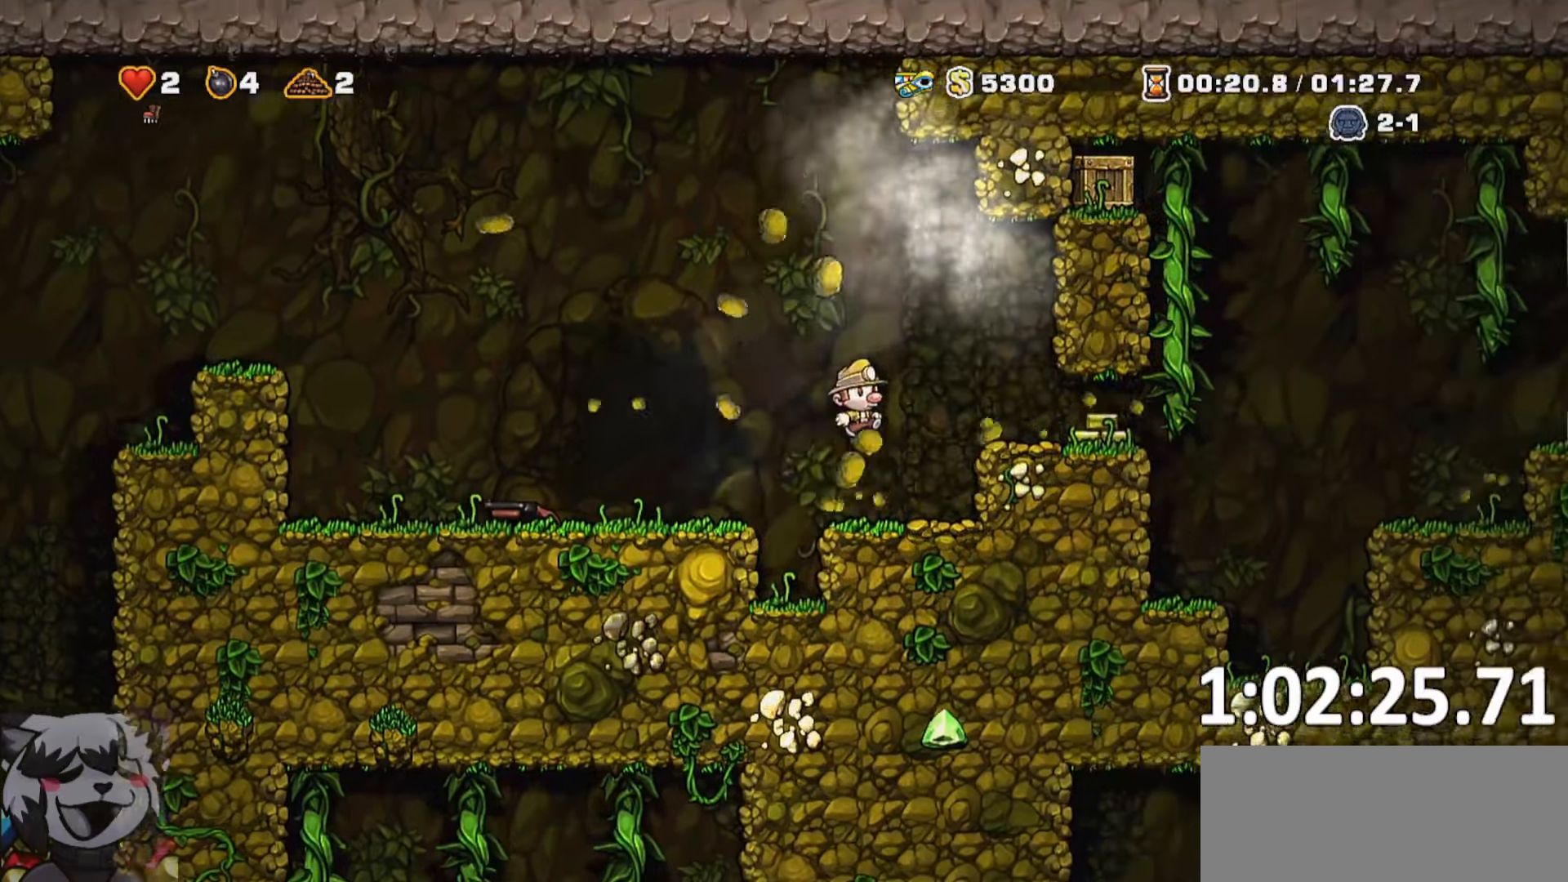
Gameplay with keyboard; each line is a JSON object with the keys held at the frame after it. "events" lists presses ("down") and releases ("up") of "a", "bomb", "d", "escape", "jump", "o", "rope", "run", "s", "w" and "whip" between this image and that frame as [ms after this image, input, new state], when the widget could be followed in between. No other keys are recorded. Mouse input is not recorded. Key names are as the overlay labels them; some are game actions (e.g. jump) rather than physical keys. Not read: ptt.
{"keys": ["run", "w"], "events": [[366, "jump", "down"], [366, "w", "down"], [450, "jump", "up"], [466, "d", "up"]]}
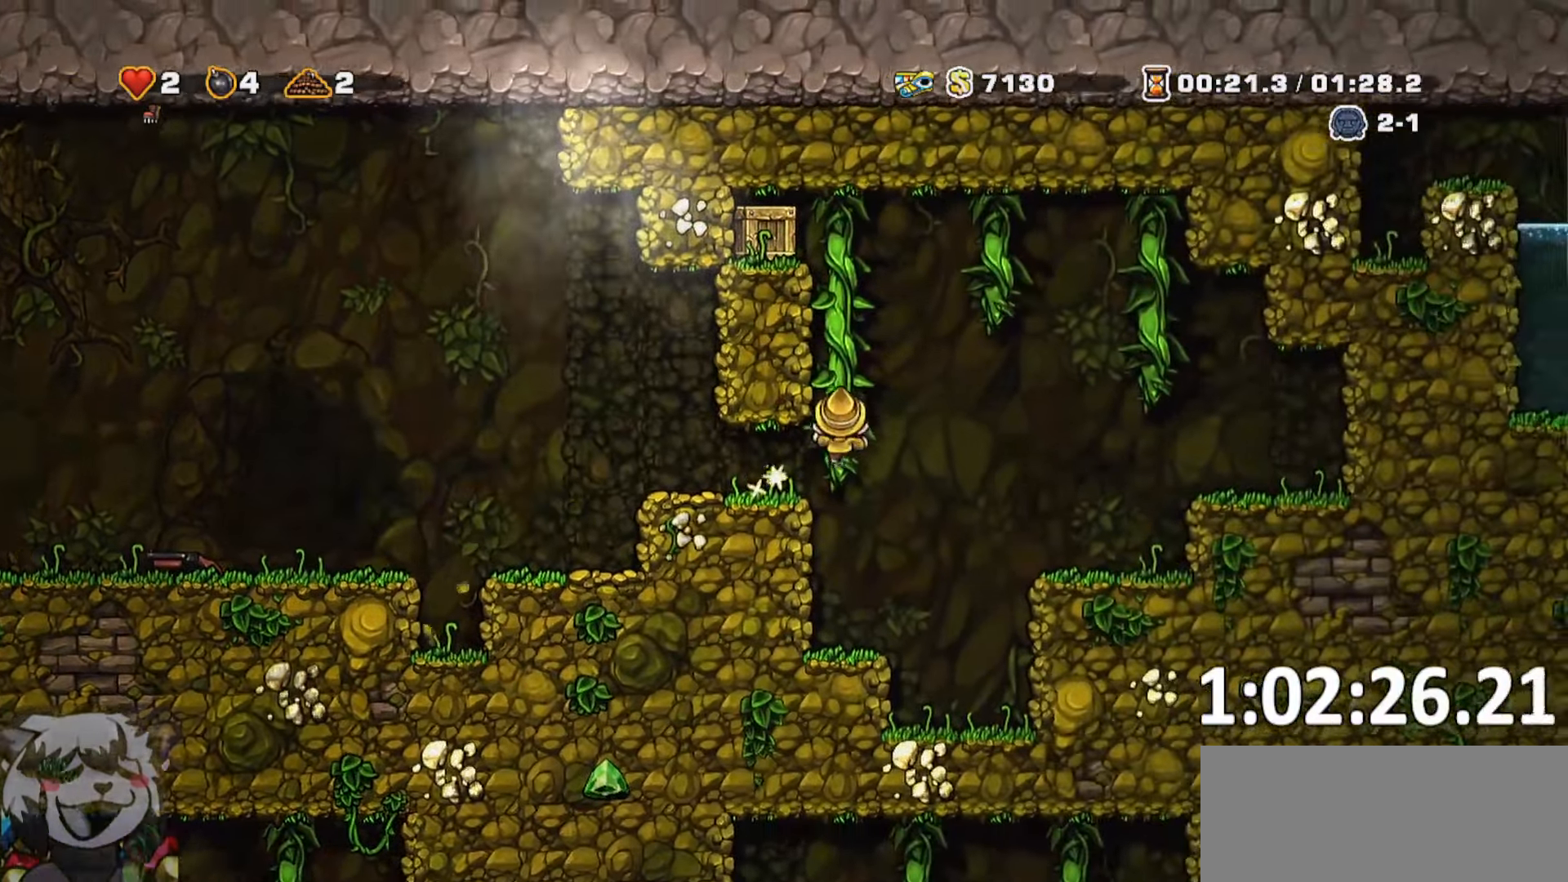
{"keys": ["jump", "w", "whip"], "events": [[50, "jump", "down"], [166, "jump", "up"], [433, "jump", "down"], [483, "run", "up"], [483, "whip", "down"]]}
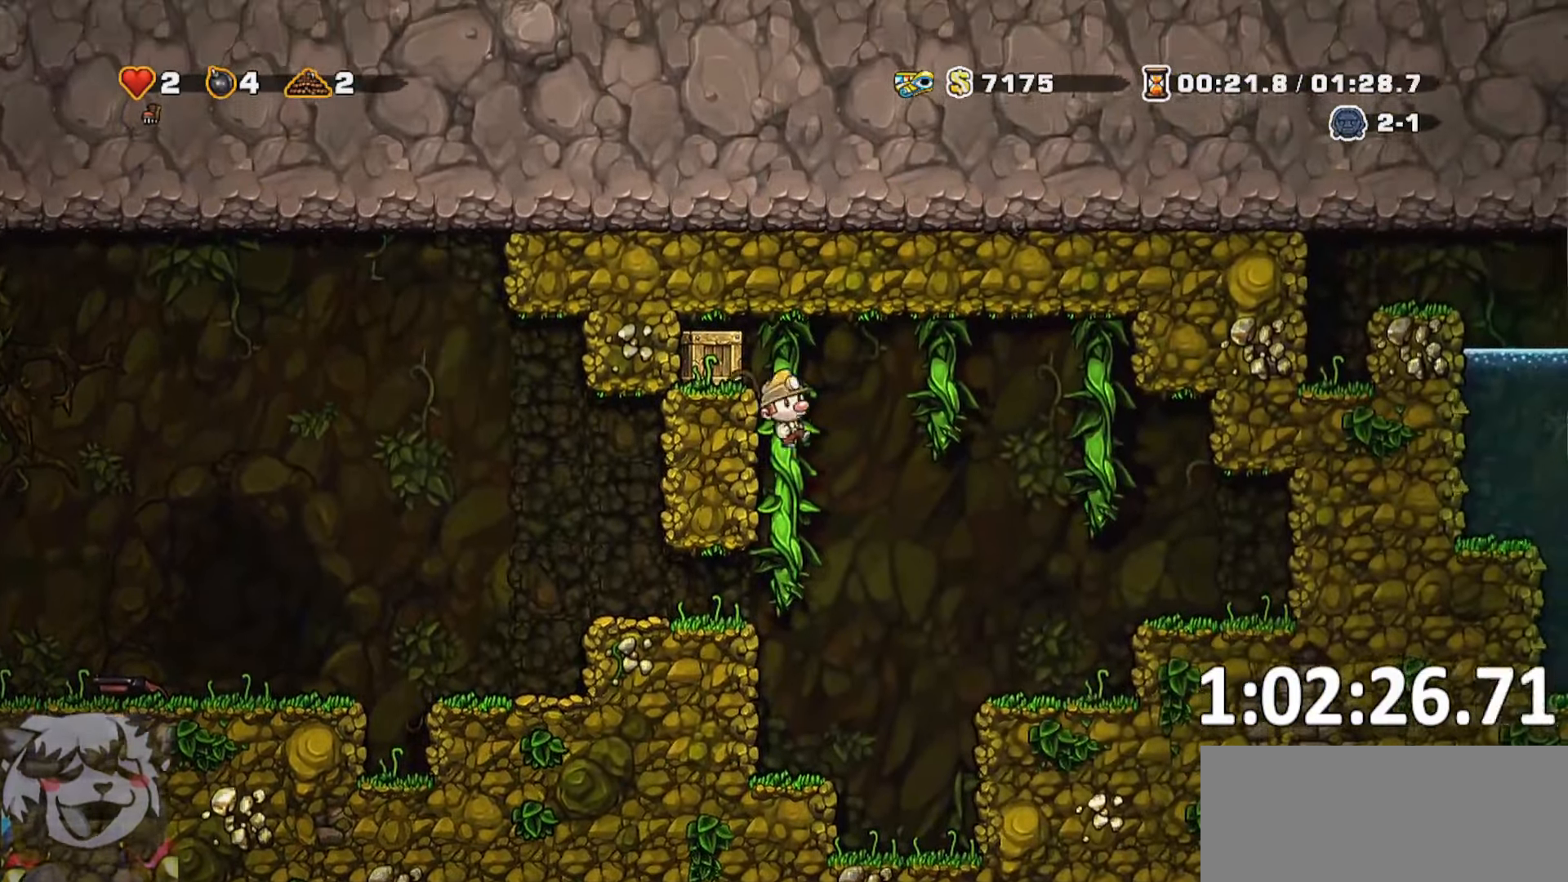
{"keys": ["d", "run"], "events": [[33, "w", "up"], [83, "a", "down"], [133, "jump", "up"], [133, "run", "down"], [133, "whip", "up"], [216, "jump", "down"], [316, "jump", "up"], [400, "a", "up"], [400, "d", "down"], [400, "run", "up"], [500, "run", "down"]]}
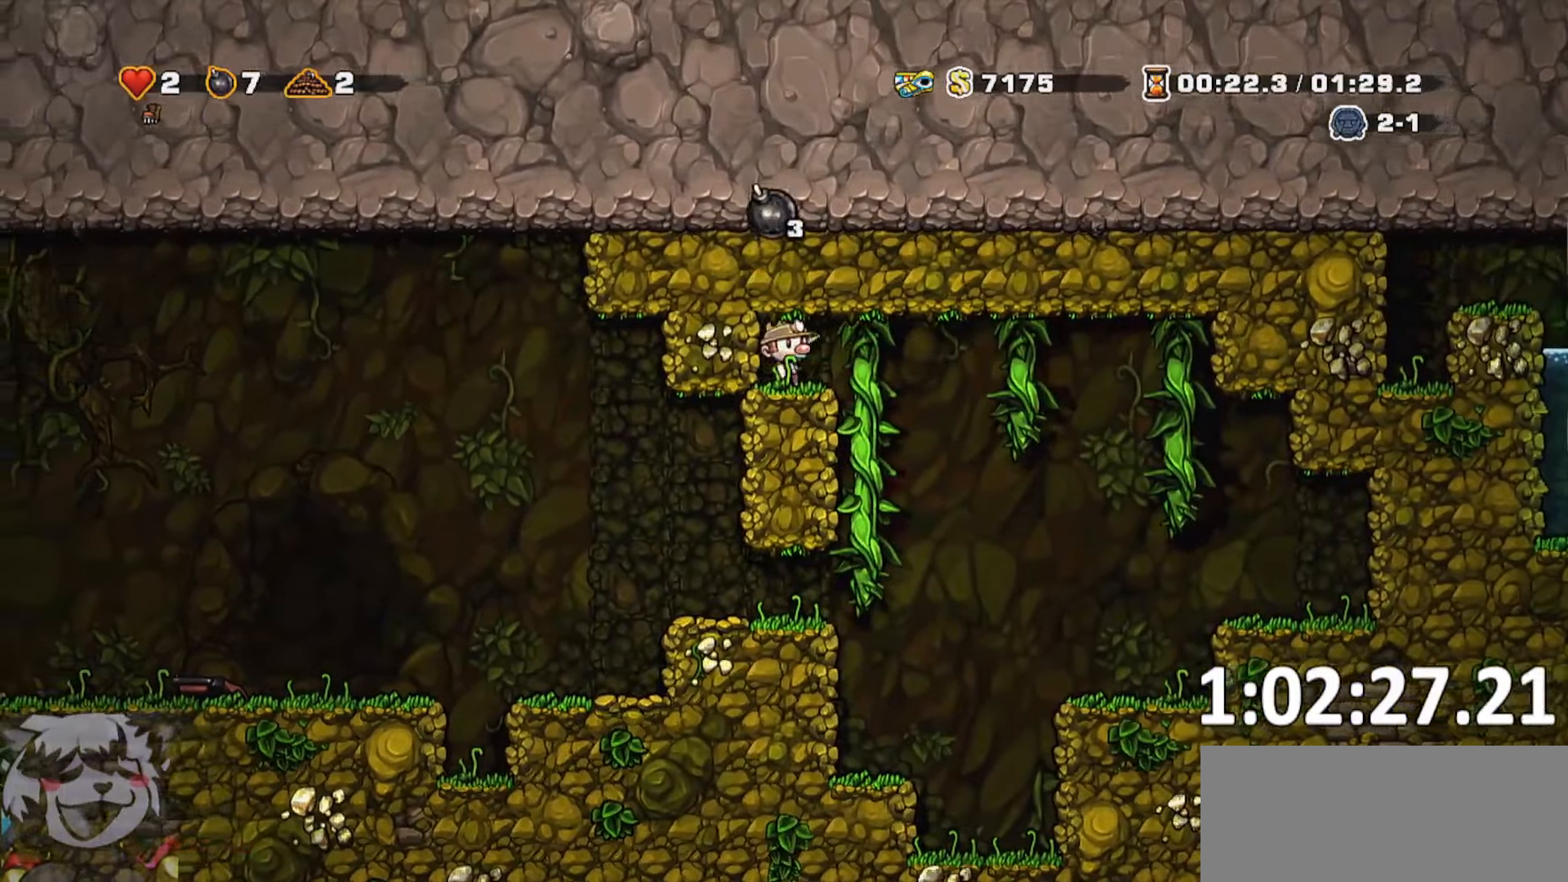
{"keys": ["d", "run"], "events": [[100, "jump", "down"], [166, "jump", "up"]]}
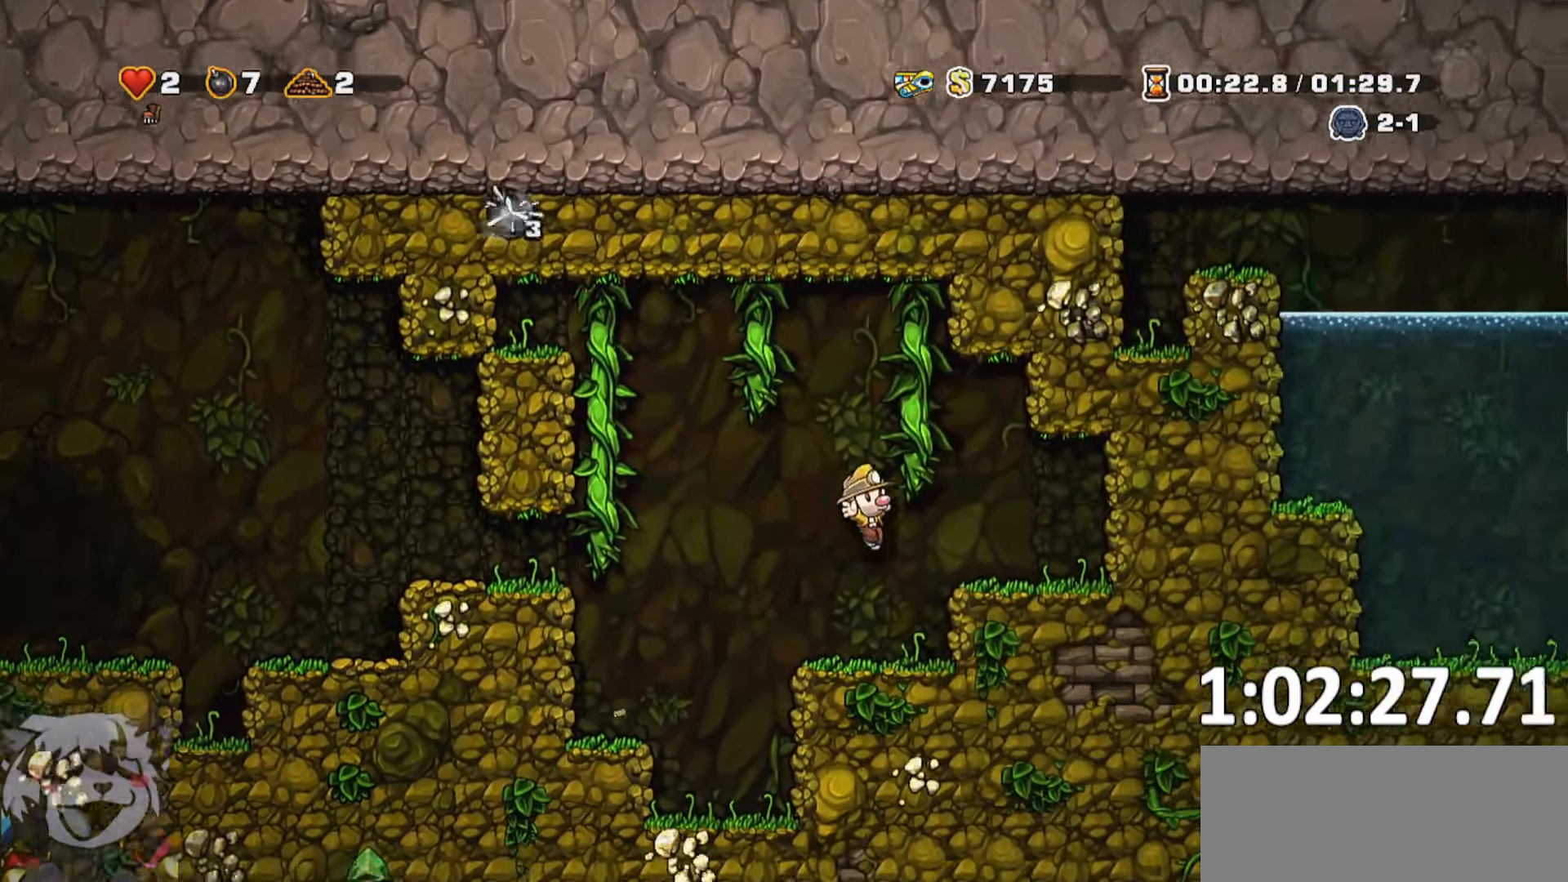
{"keys": ["d", "run"], "events": [[100, "jump", "down"], [250, "jump", "up"]]}
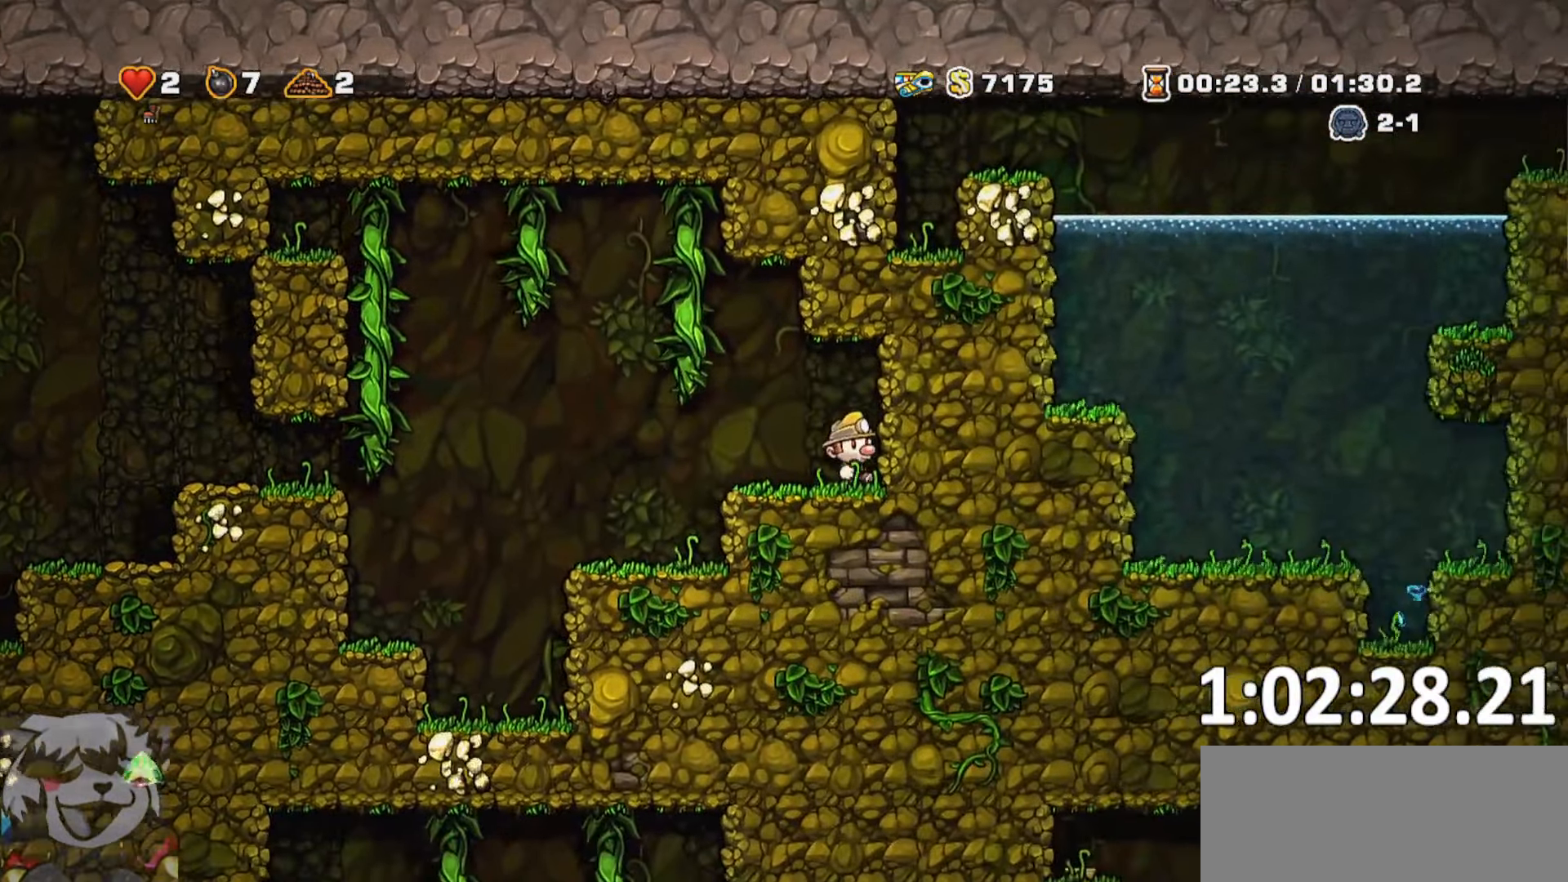
{"keys": ["a", "run"], "events": [[16, "jump", "down"], [33, "whip", "down"], [100, "jump", "up"], [183, "whip", "up"], [233, "a", "down"], [266, "d", "up"]]}
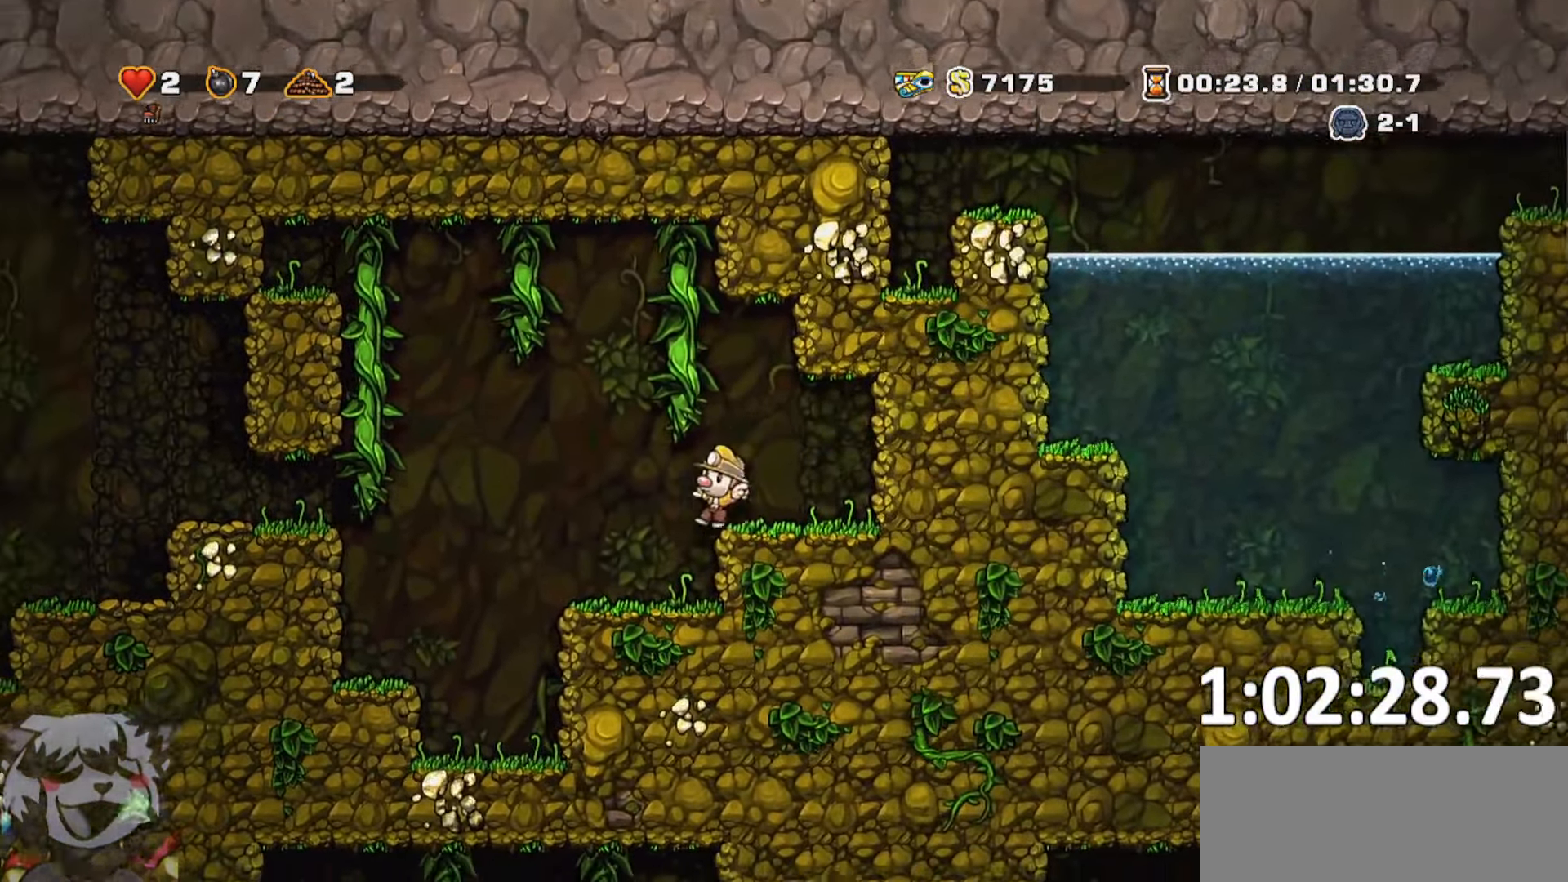
{"keys": ["d", "run"], "events": [[266, "d", "down"], [266, "run", "up"], [283, "a", "up"], [383, "run", "down"]]}
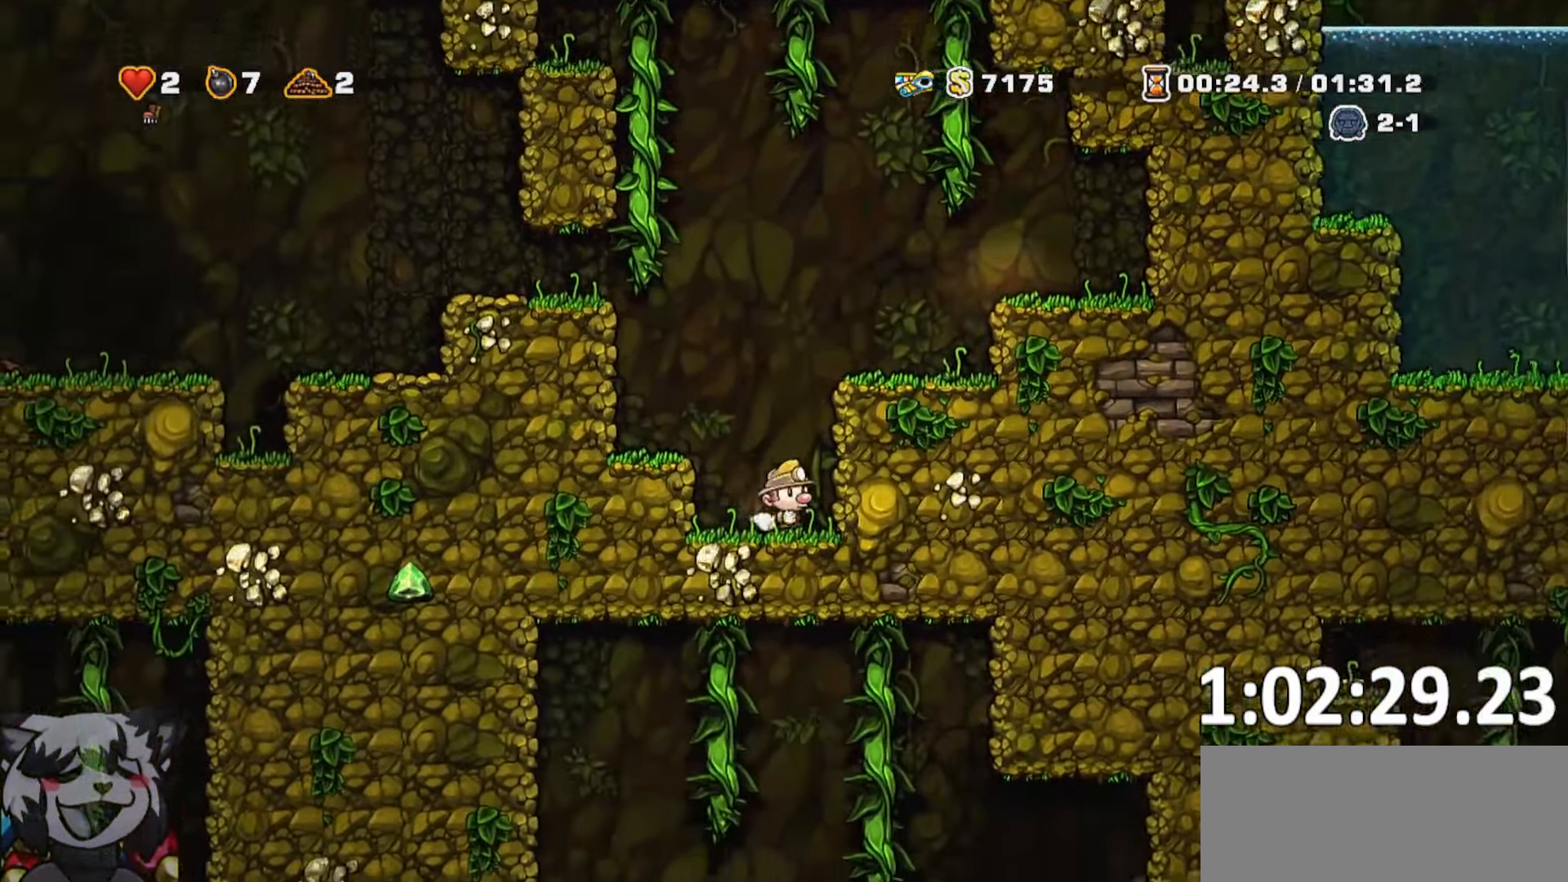
{"keys": ["s"], "events": [[16, "run", "up"], [16, "s", "down"], [66, "d", "up"]]}
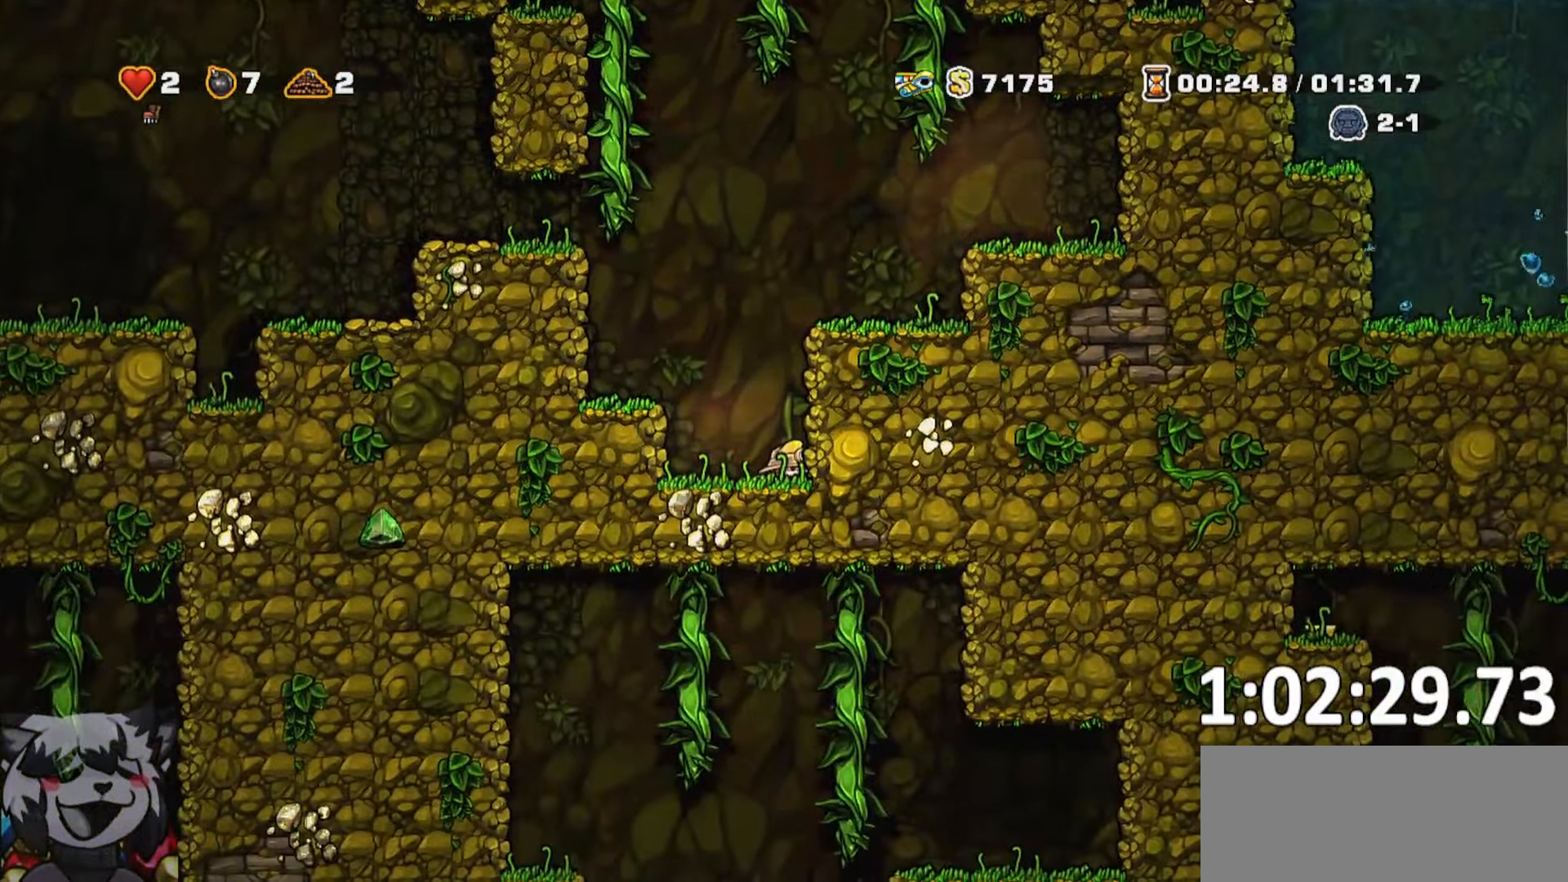
{"keys": ["s"], "events": []}
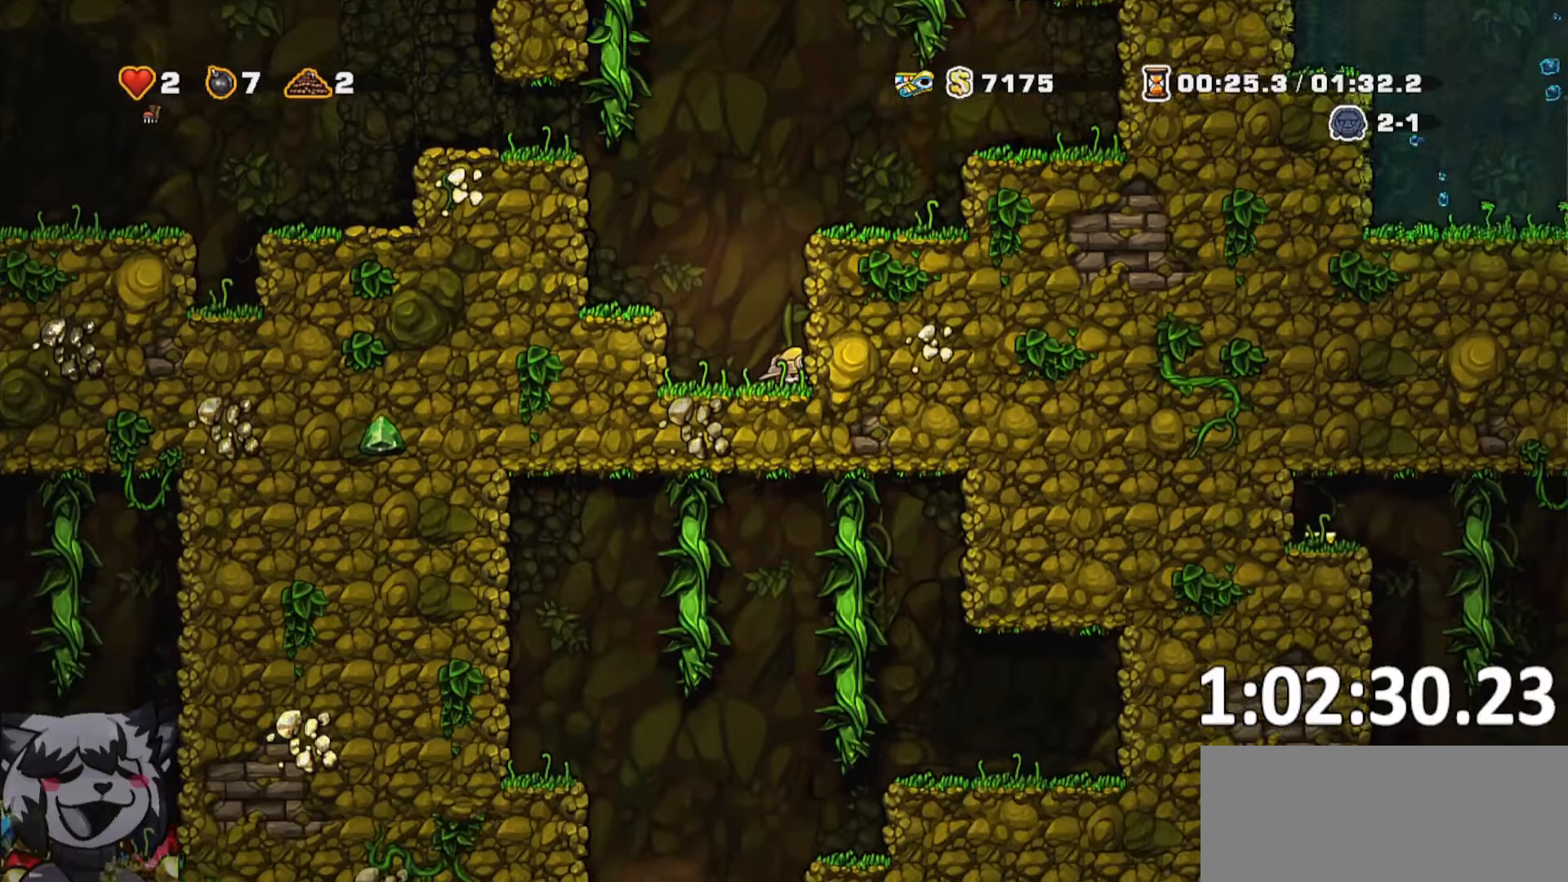
{"keys": ["s"]}
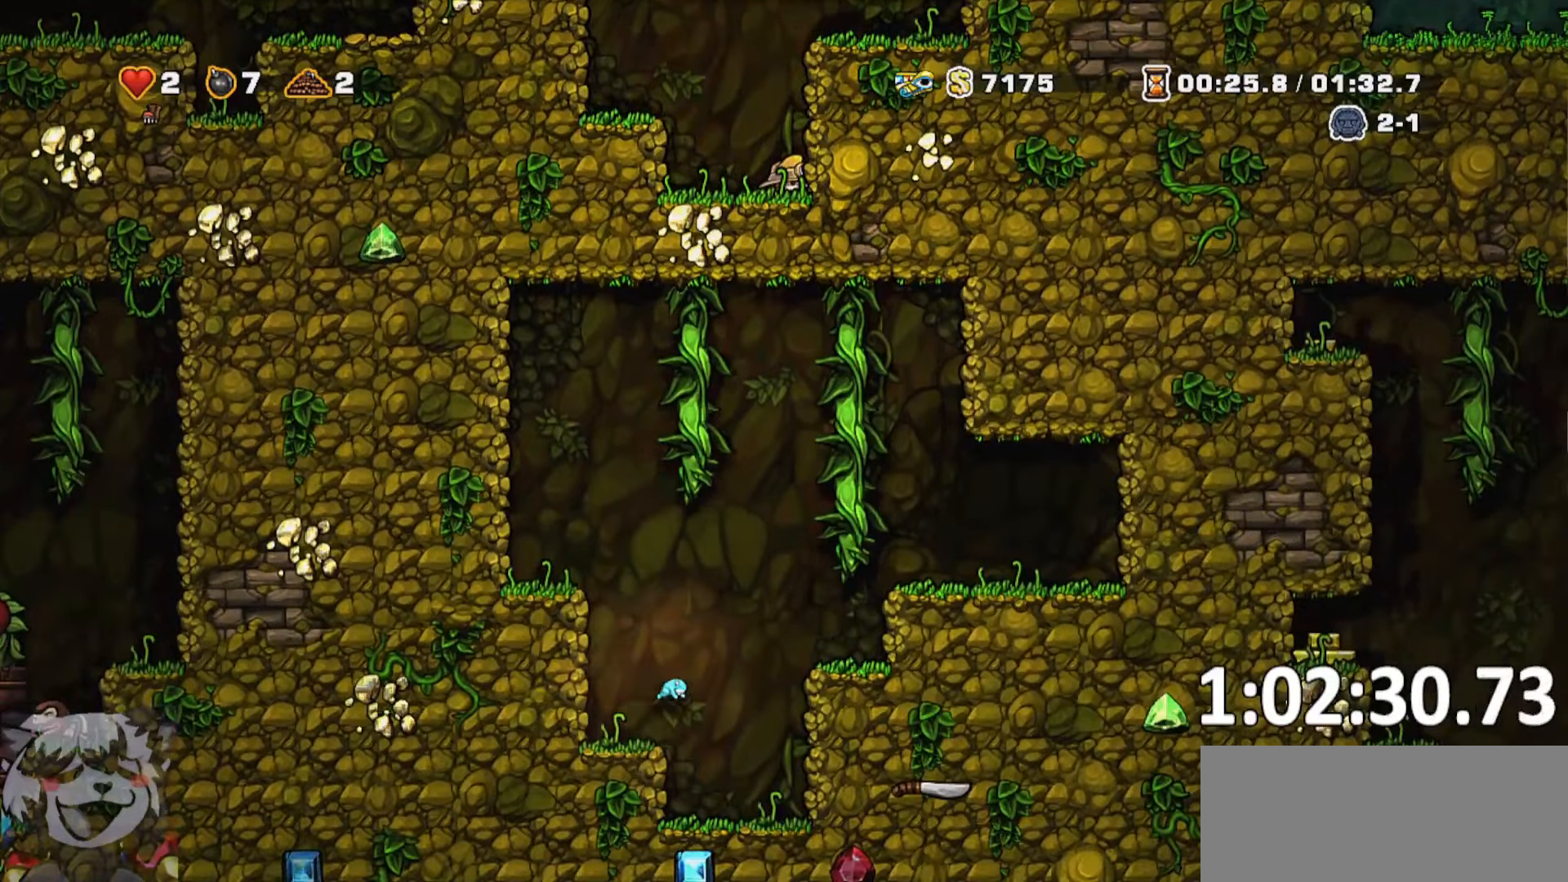
{"keys": [], "events": [[117, "a", "down"], [117, "jump", "down"], [117, "run", "down"], [117, "s", "up"], [200, "jump", "up"], [383, "run", "up"], [483, "a", "up"]]}
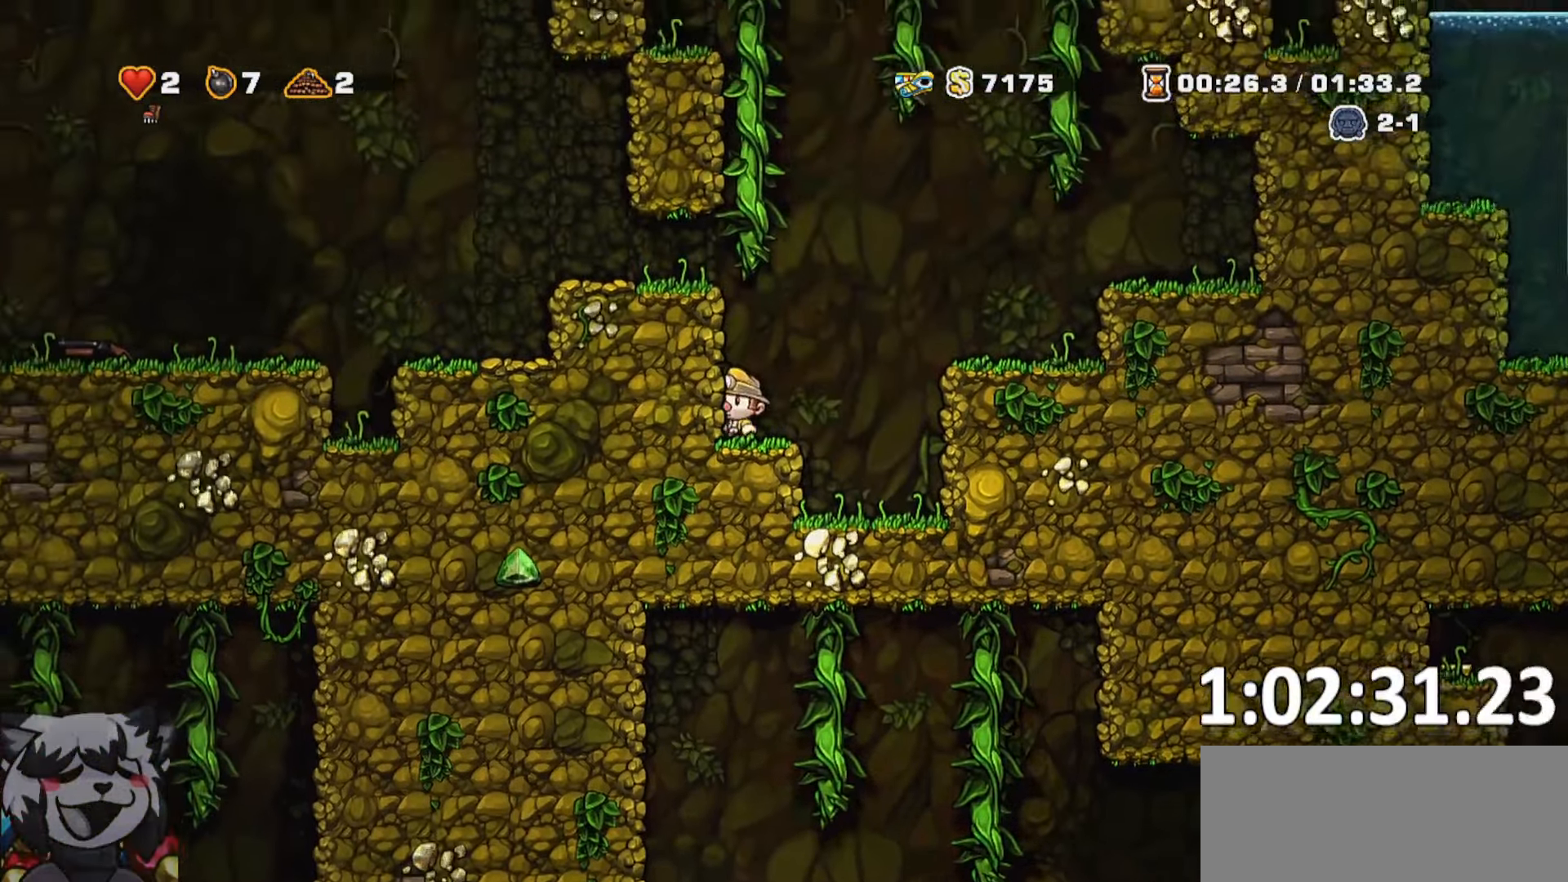
{"keys": ["d"], "events": [[33, "d", "down"], [83, "jump", "down"], [83, "run", "down"], [217, "jump", "up"], [450, "run", "up"]]}
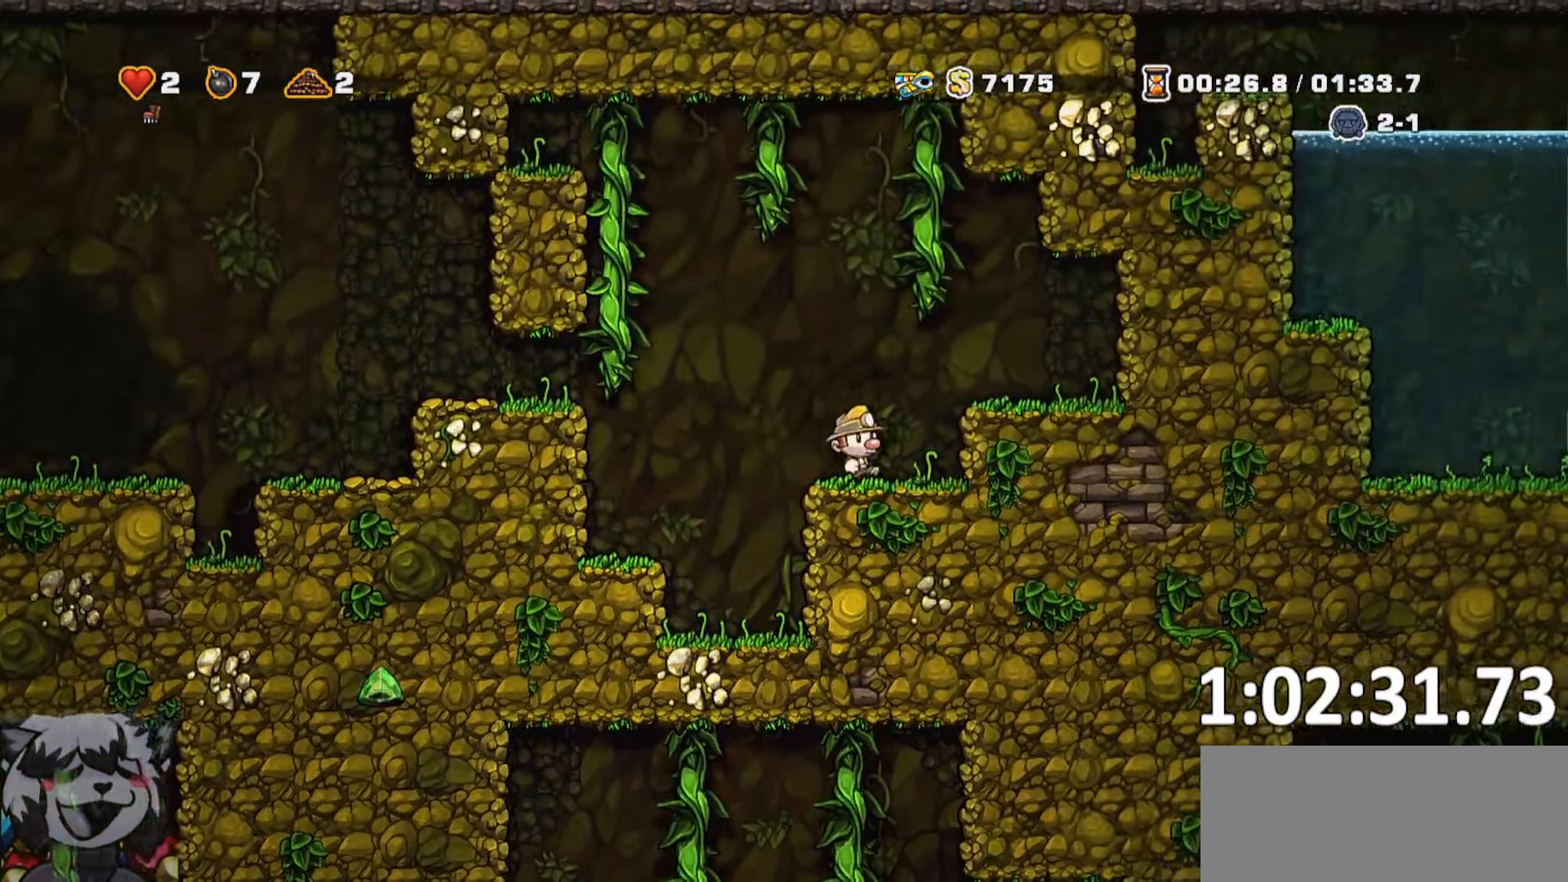
{"keys": ["a", "jump", "run"], "events": [[100, "a", "down"], [100, "d", "up"], [100, "run", "down"], [233, "jump", "down"]]}
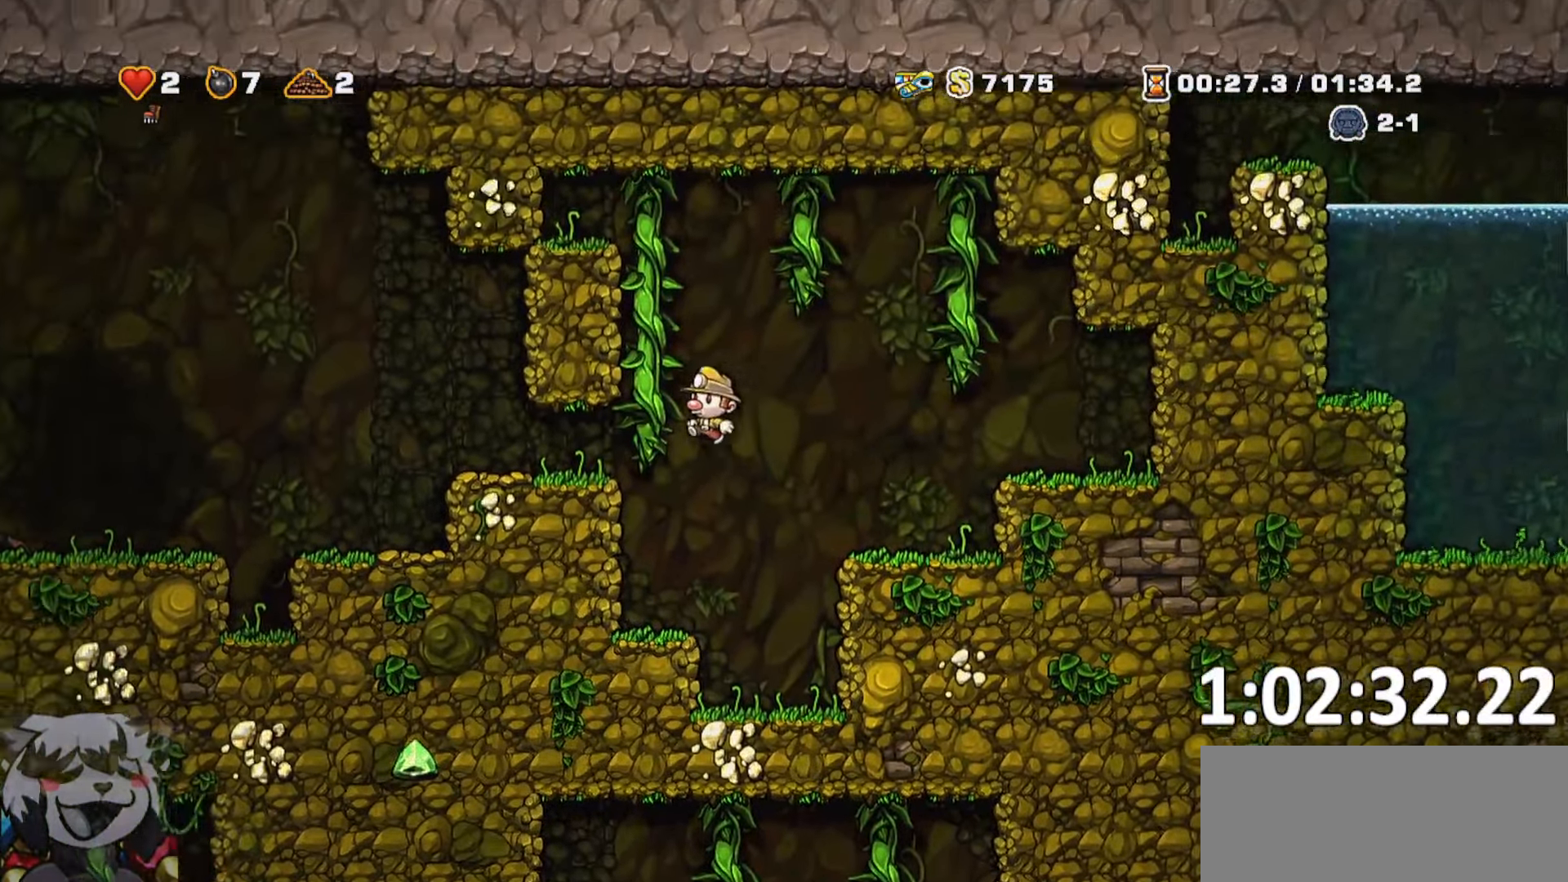
{"keys": ["a", "jump", "run"], "events": [[17, "jump", "up"], [433, "jump", "down"]]}
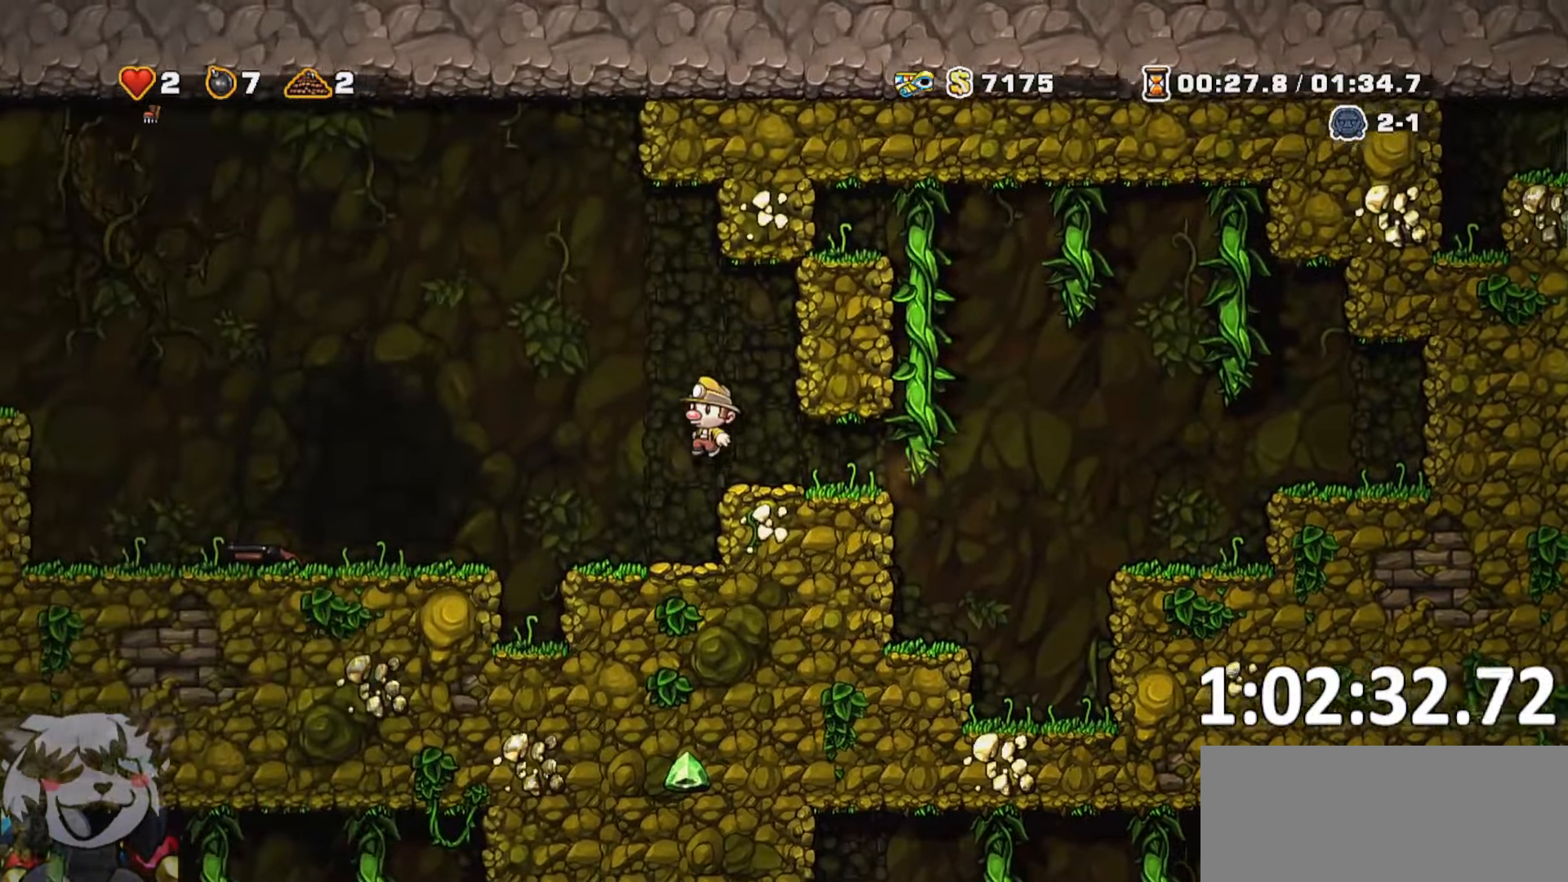
{"keys": ["a", "run"]}
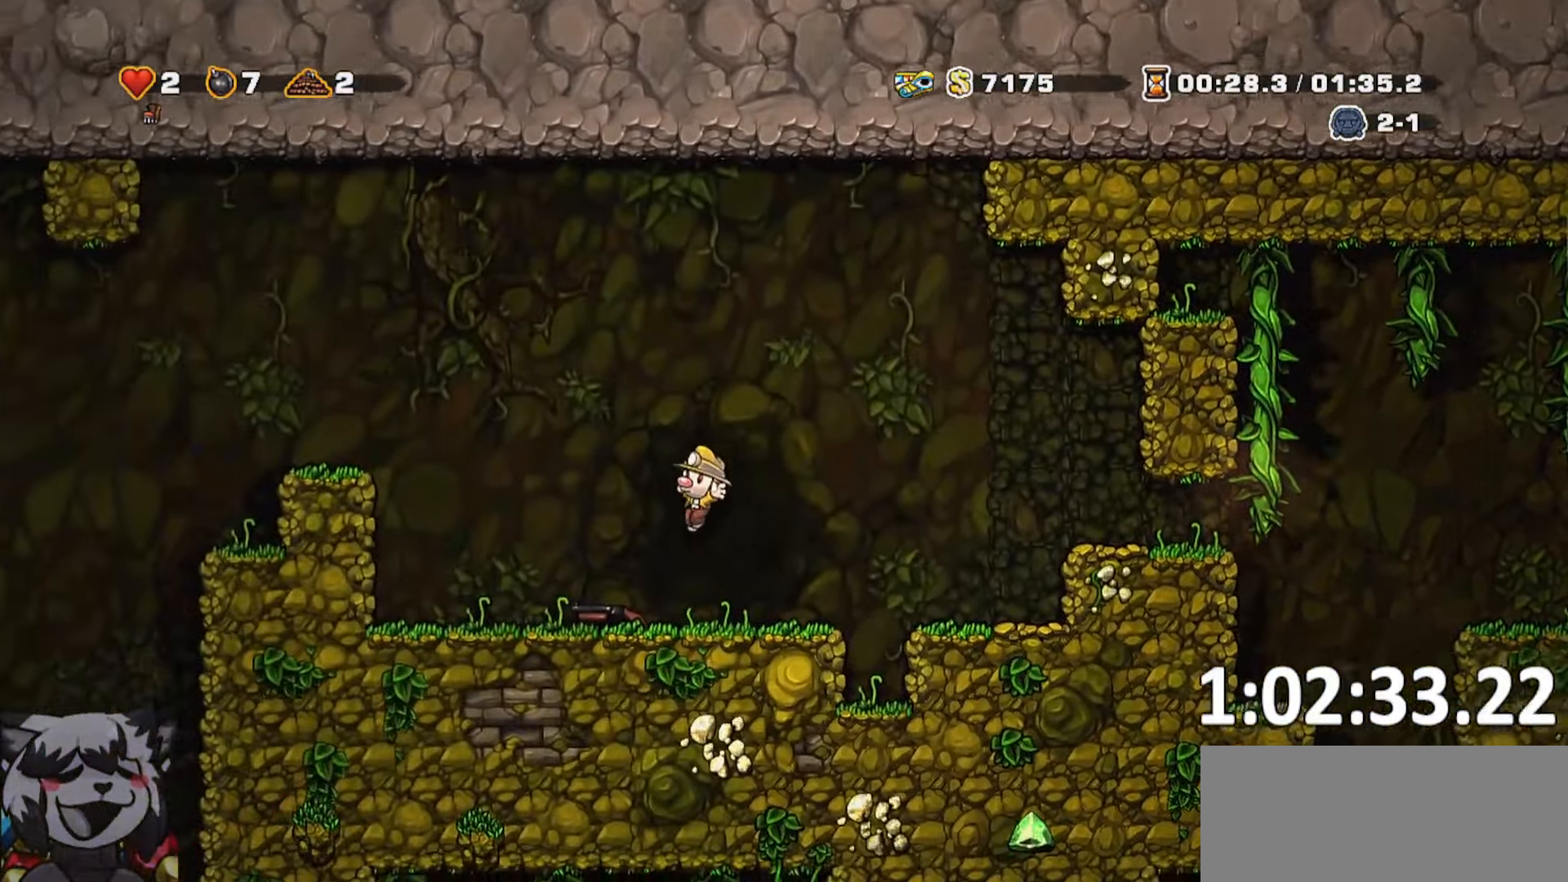
{"keys": ["a", "run"], "events": [[133, "s", "down"], [167, "jump", "down"], [183, "whip", "down"], [267, "whip", "up"], [283, "s", "up"], [367, "jump", "up"]]}
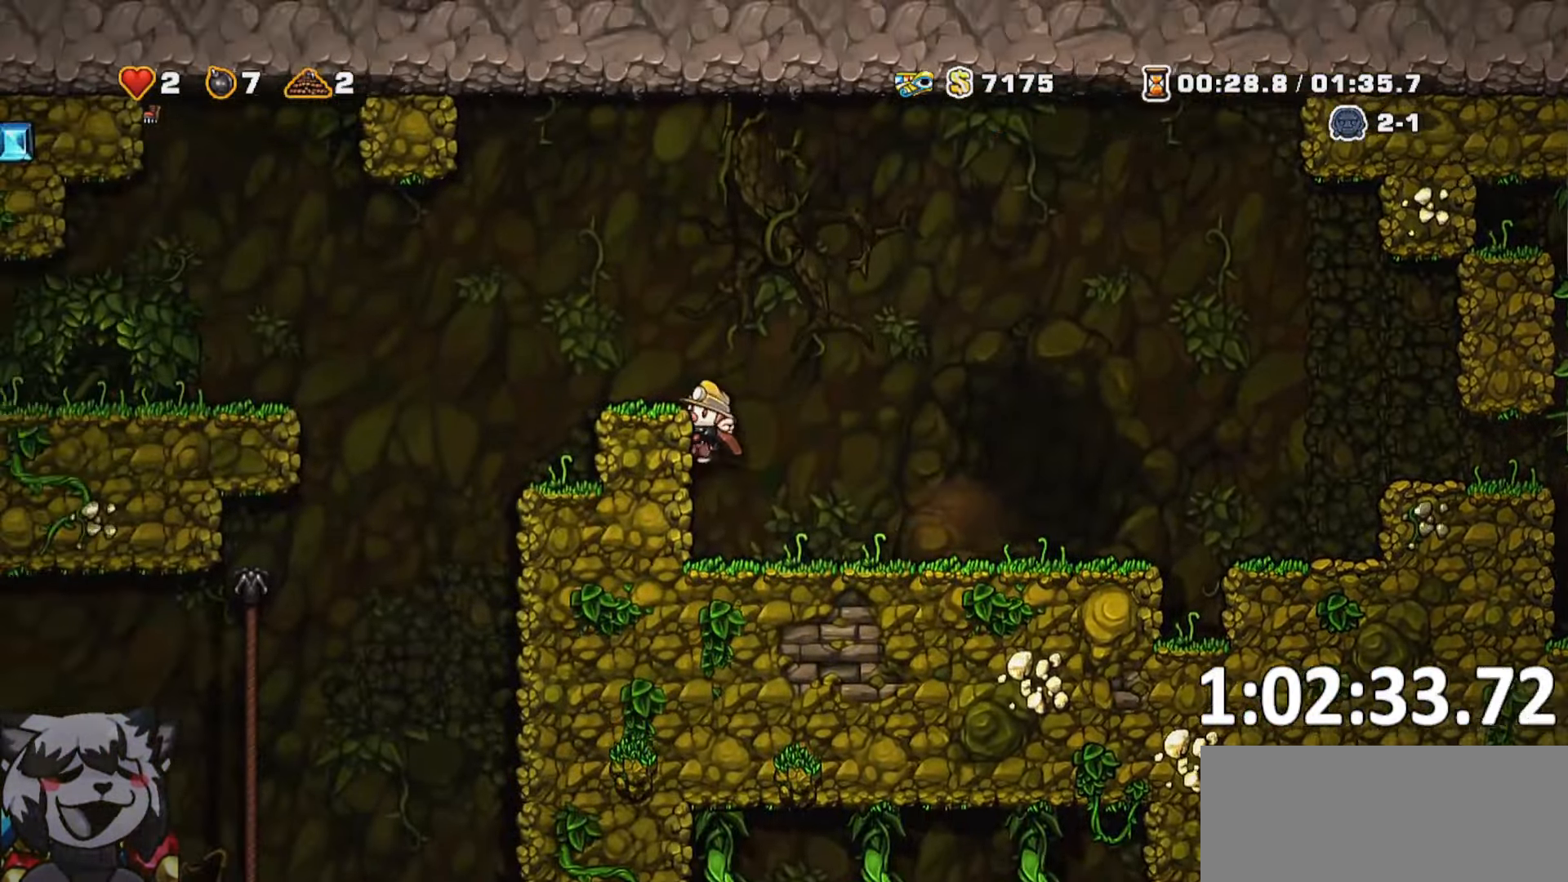
{"keys": ["a", "jump", "run"], "events": [[117, "jump", "down"]]}
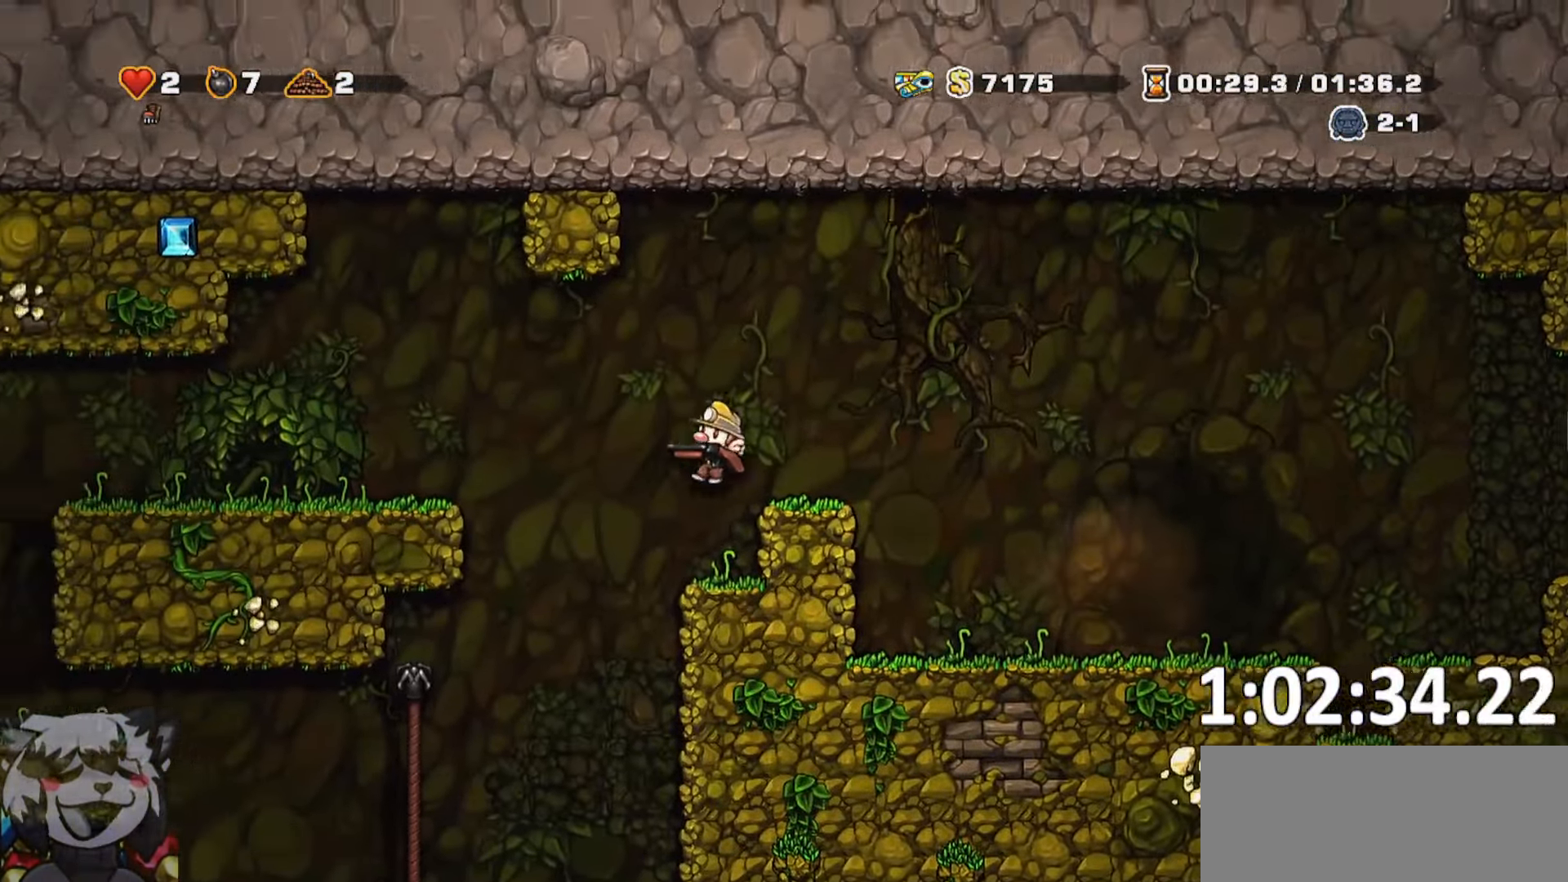
{"keys": ["s"], "events": [[83, "jump", "up"], [350, "w", "down"], [450, "a", "up"], [450, "w", "up"], [500, "run", "up"], [500, "s", "down"]]}
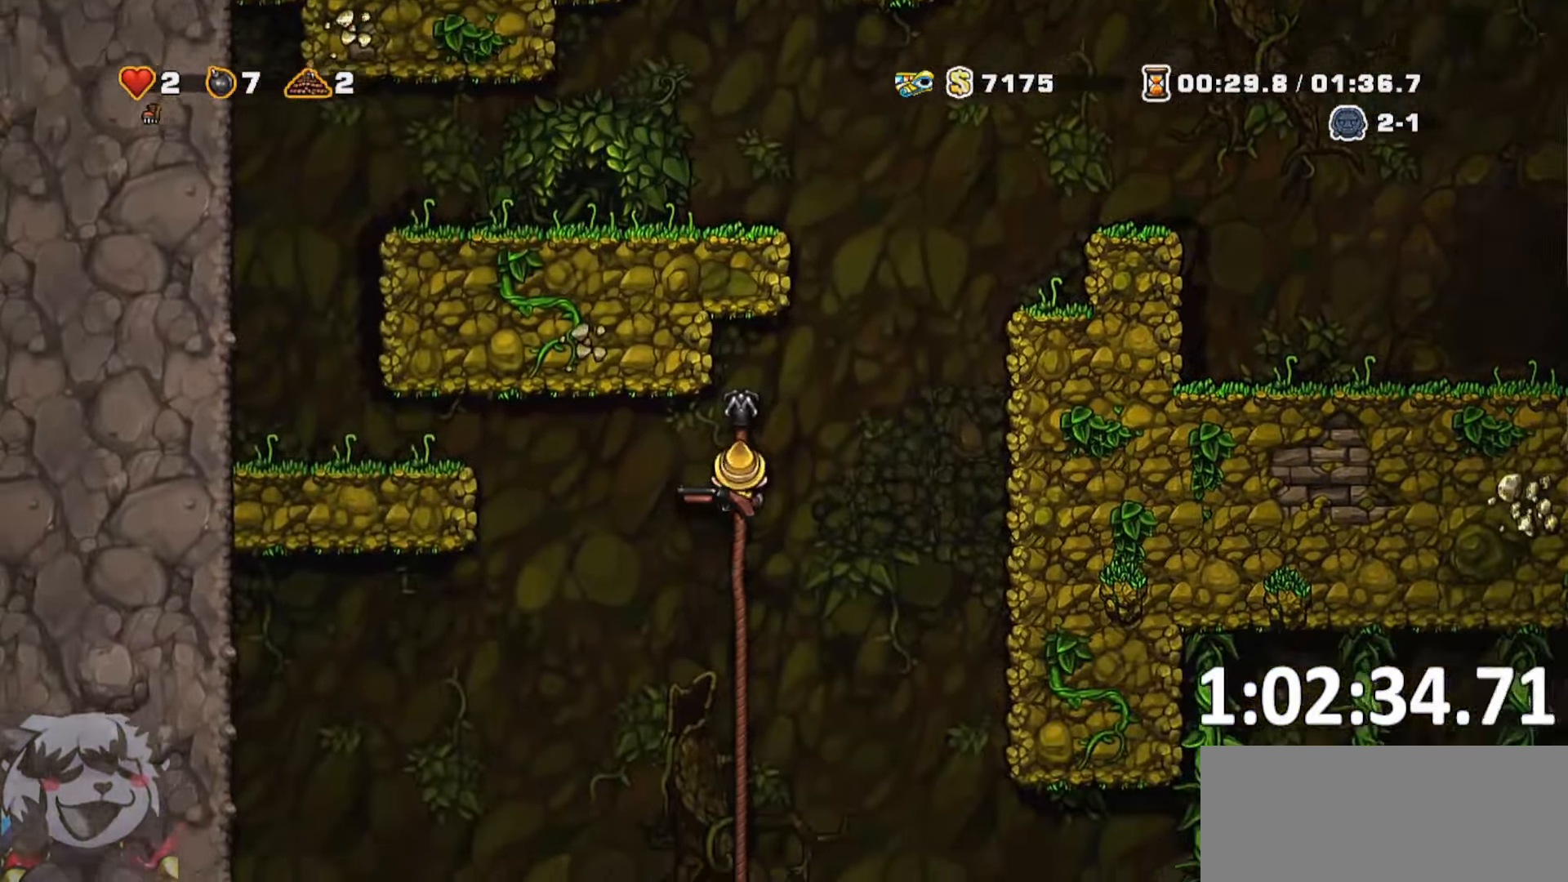
{"keys": ["w"], "events": [[50, "jump", "down"], [100, "jump", "up"], [183, "s", "up"], [500, "w", "down"]]}
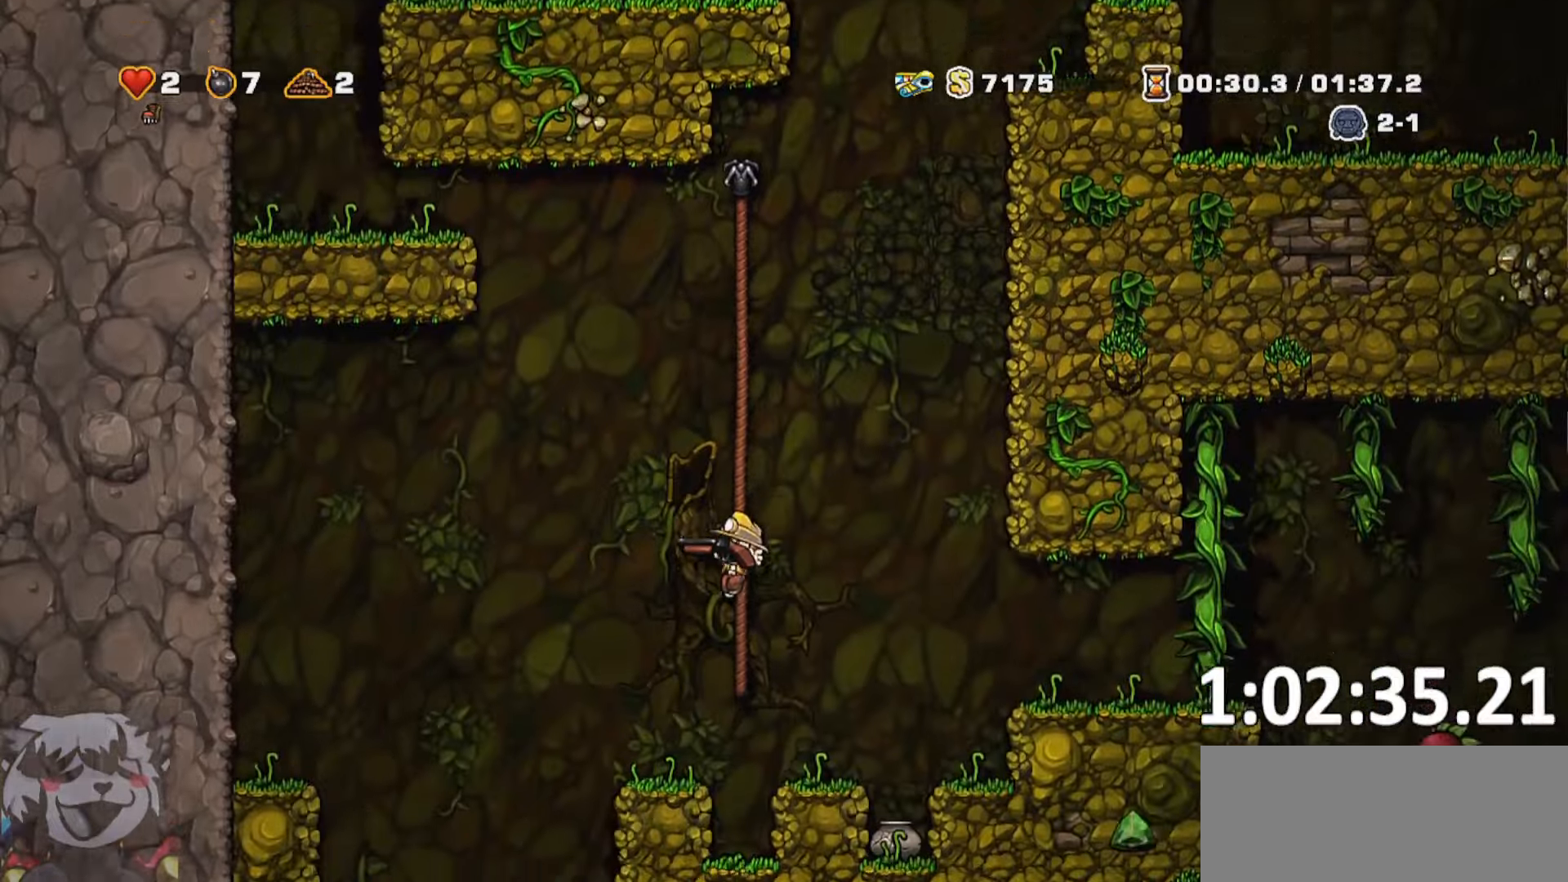
{"keys": ["a", "s"], "events": [[117, "w", "up"], [200, "s", "down"], [300, "jump", "down"], [334, "a", "down"], [450, "jump", "up"]]}
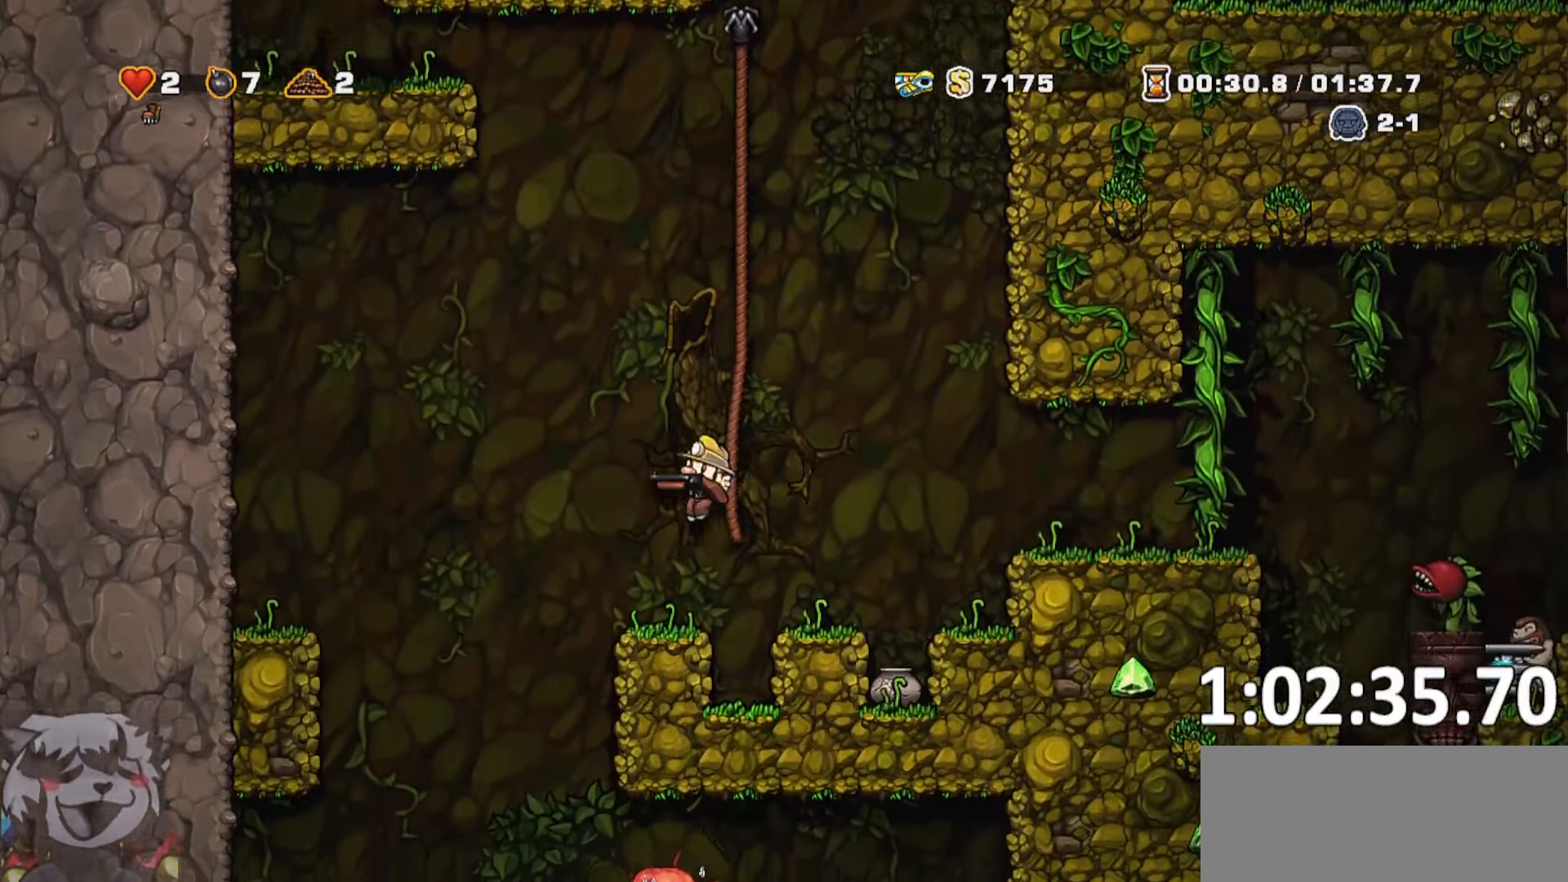
{"keys": ["d", "run"], "events": [[167, "s", "up"], [367, "a", "up"], [367, "d", "down"], [450, "run", "down"]]}
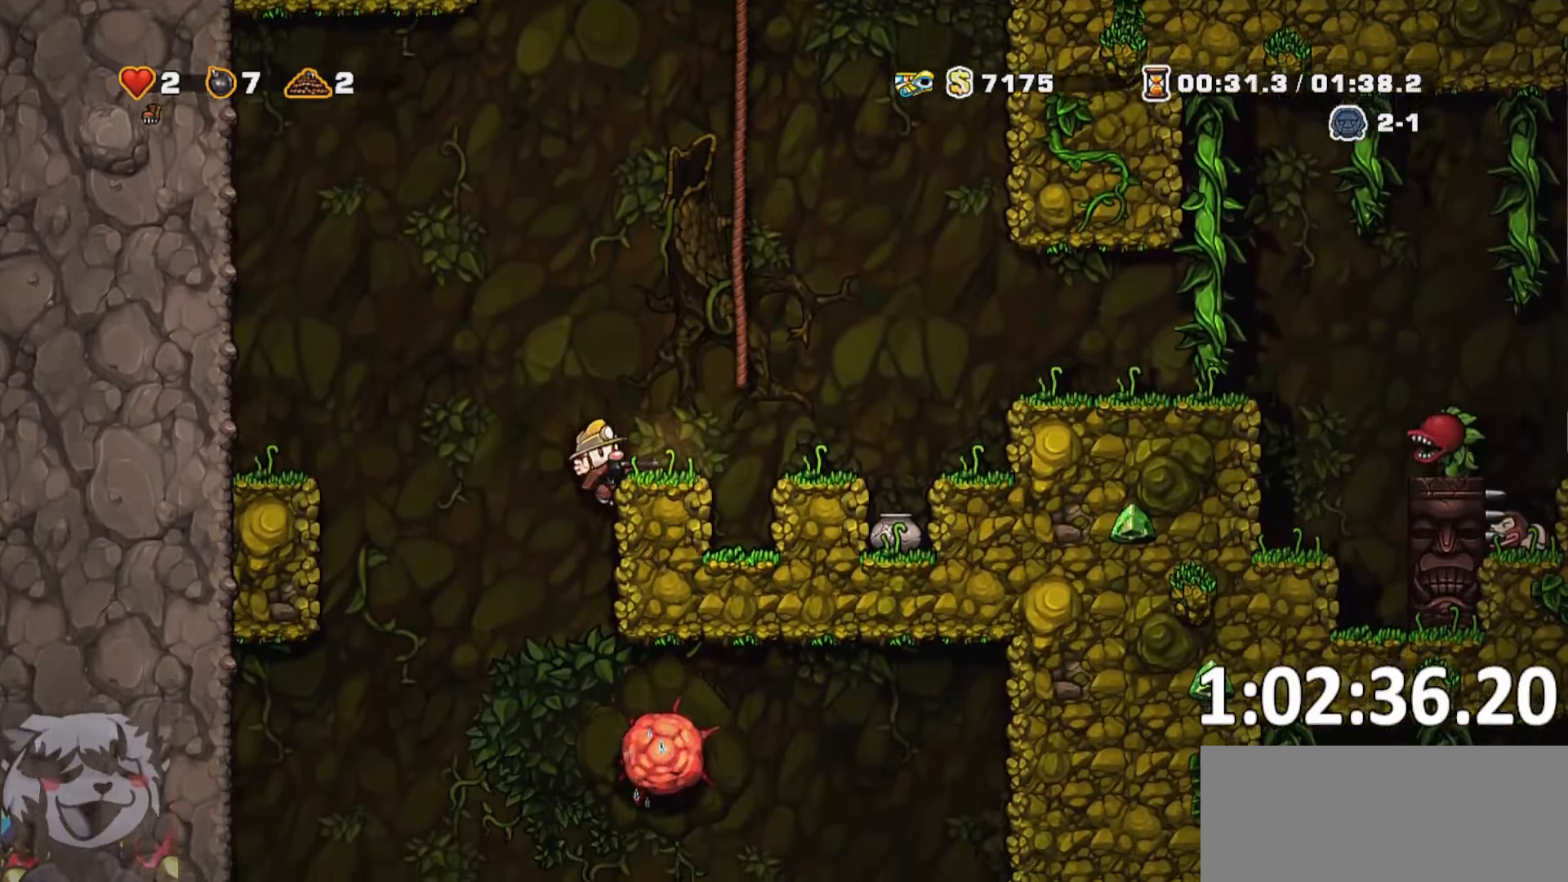
{"keys": ["d", "run"], "events": [[50, "s", "down"], [100, "d", "up"], [100, "run", "up"], [200, "jump", "down"], [317, "d", "down"], [317, "jump", "up"], [317, "s", "up"], [467, "run", "down"]]}
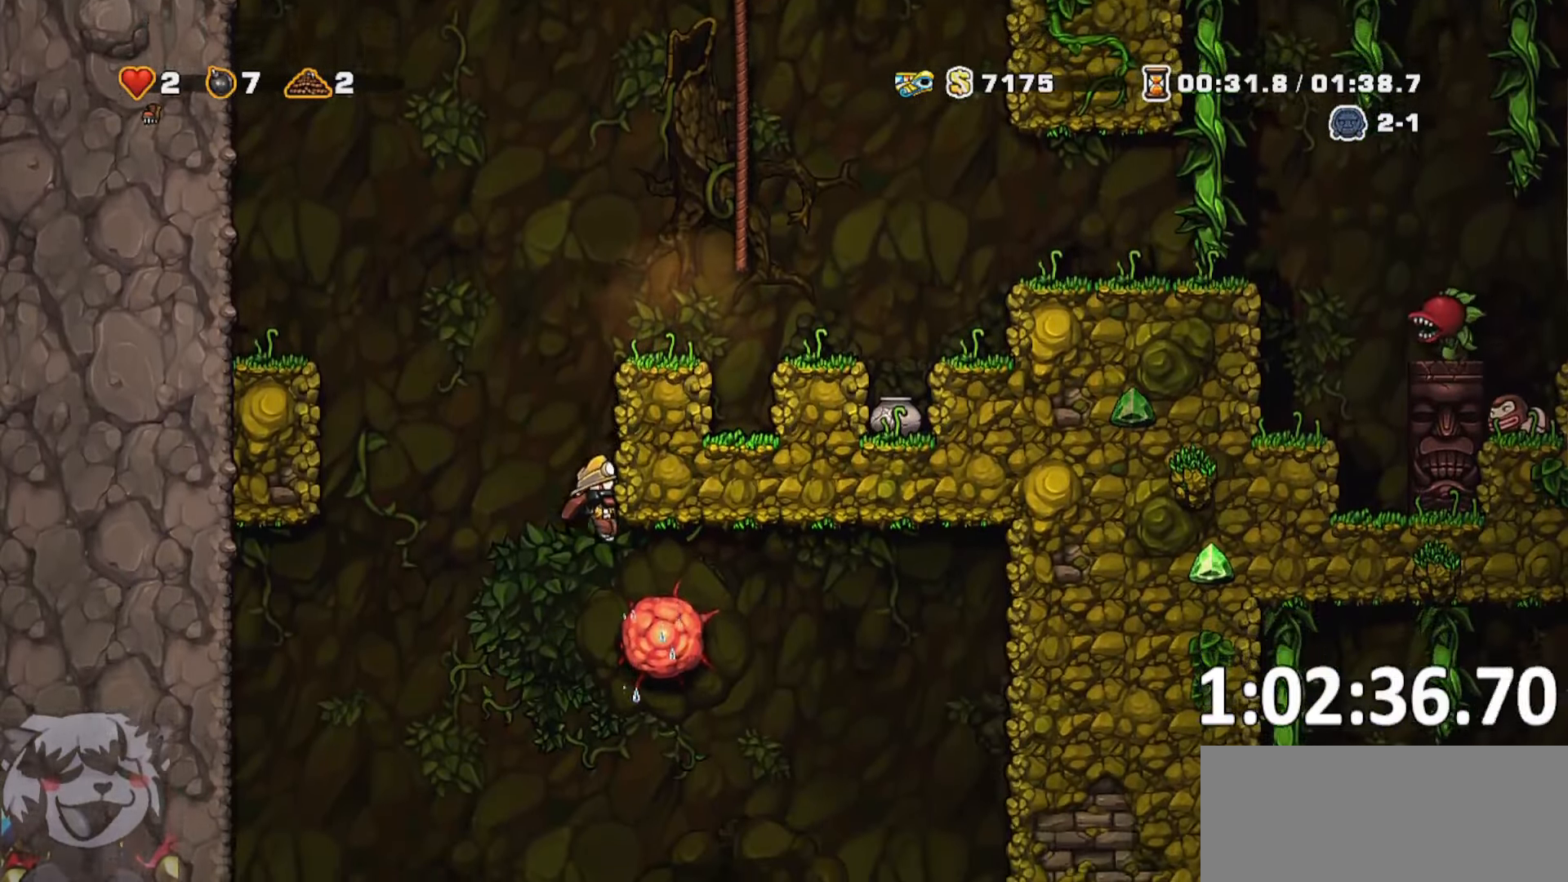
{"keys": [], "events": [[284, "run", "up"], [400, "d", "up"]]}
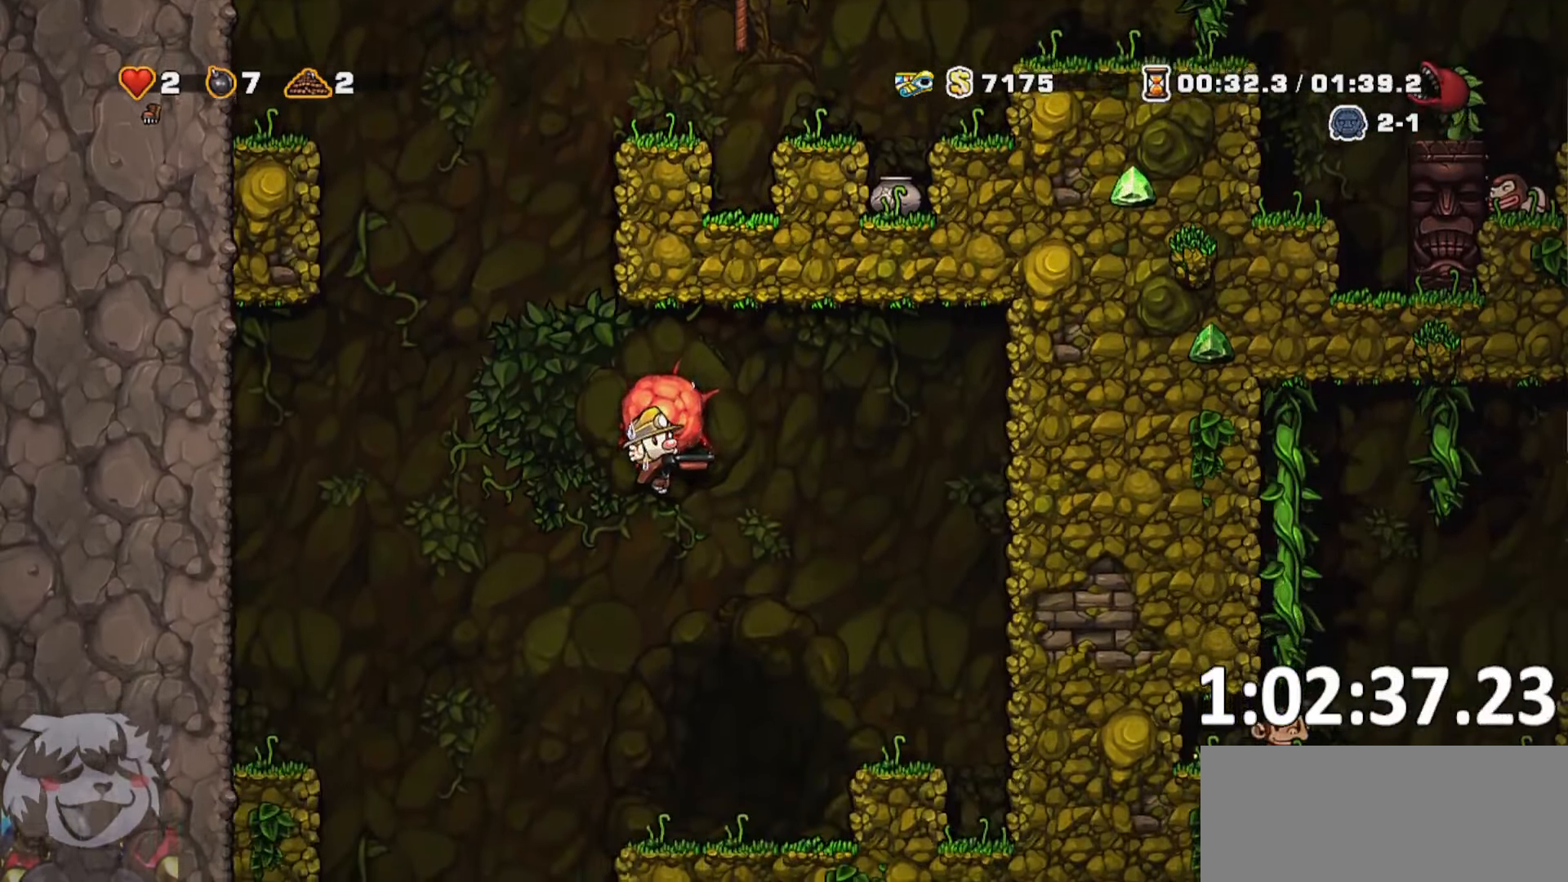
{"keys": ["d", "run"], "events": [[134, "d", "down"], [167, "run", "down"]]}